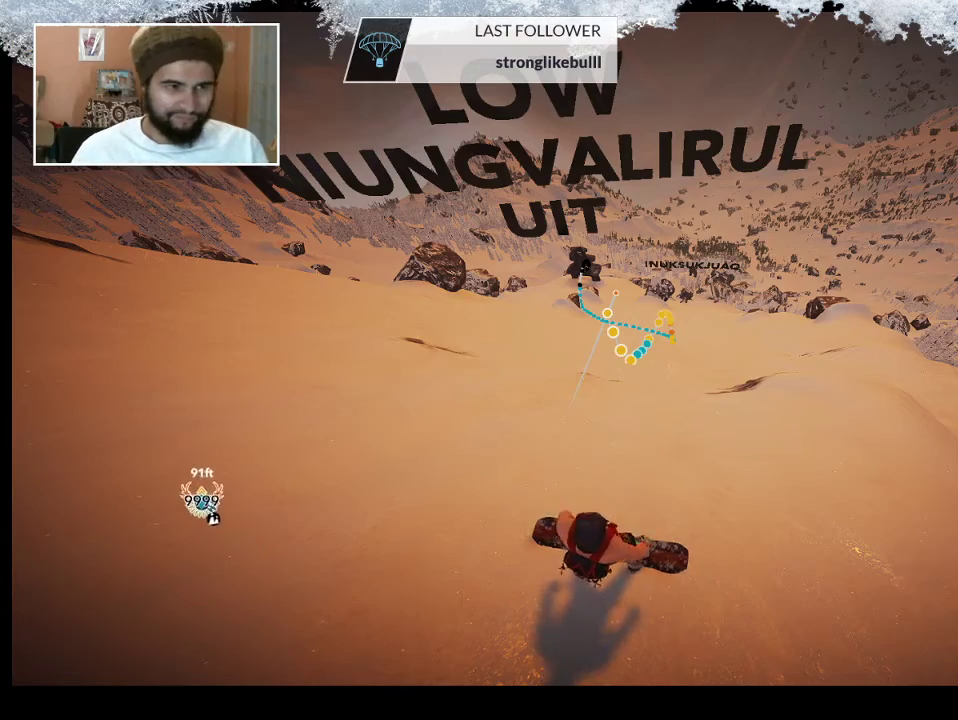
Gameplay with a controller (PlayStation layout); each line is a JSON object with the inputs held at the frame after it. "events" lists button and stick changes between this image and that frame as [ms after this image, input, new state], when the widget could be followed in between.
{"buttons": ["DPAD_DOWN"], "left_stick": "center", "right_stick": "center", "events": [[233, "DPAD_DOWN", "down"]]}
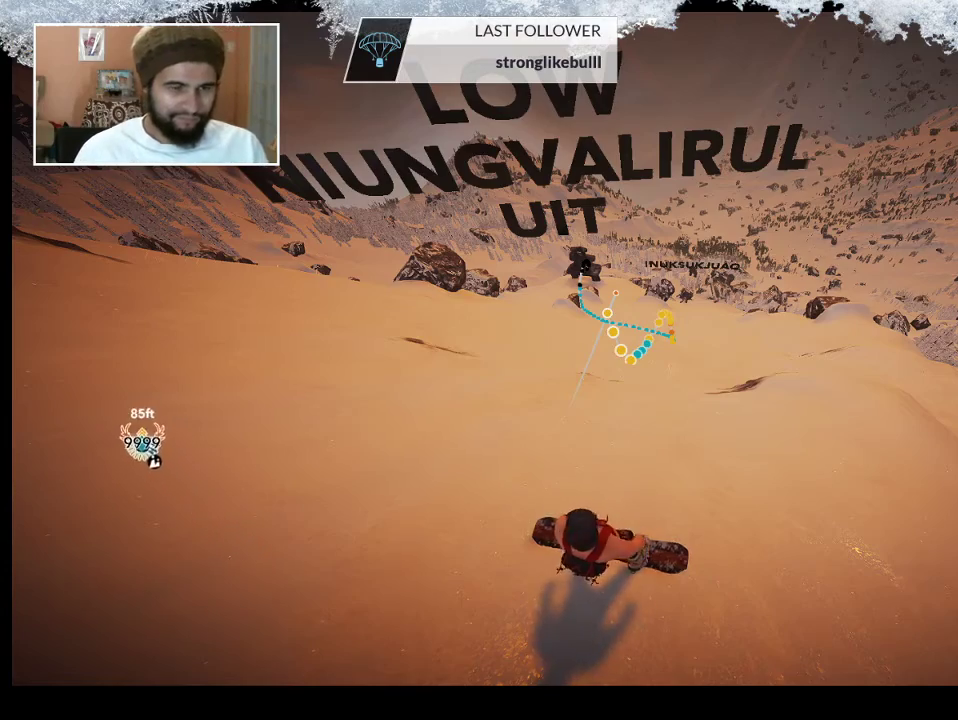
{"buttons": ["DPAD_DOWN"], "left_stick": "center", "right_stick": "center", "events": []}
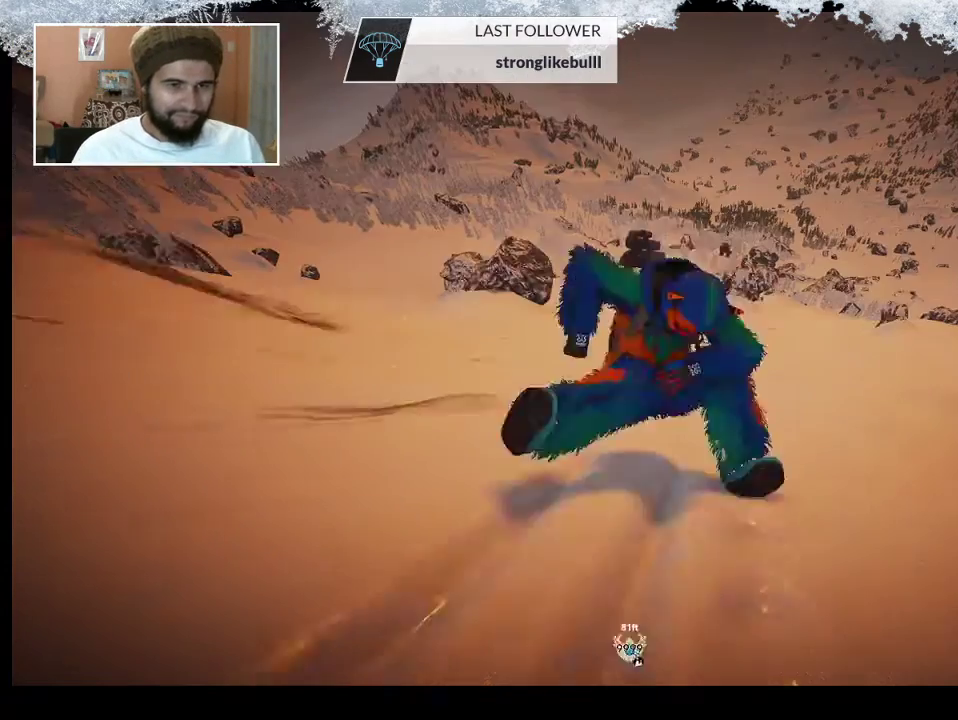
{"buttons": [], "left_stick": "center", "right_stick": "center", "events": [[367, "DPAD_DOWN", "up"]]}
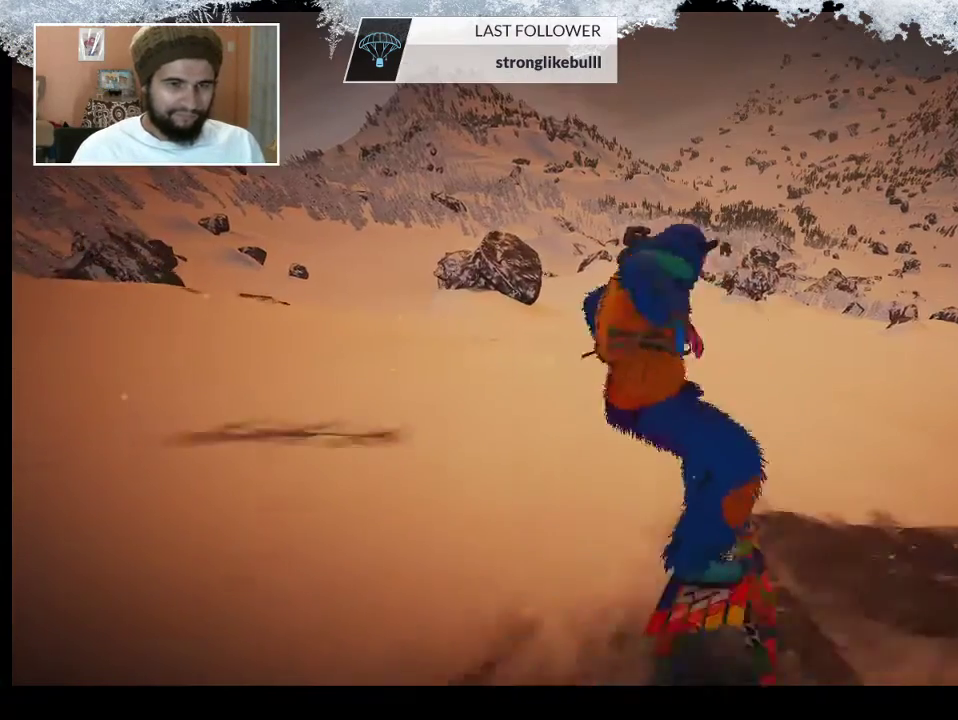
{"buttons": [], "left_stick": "center", "right_stick": "center", "events": []}
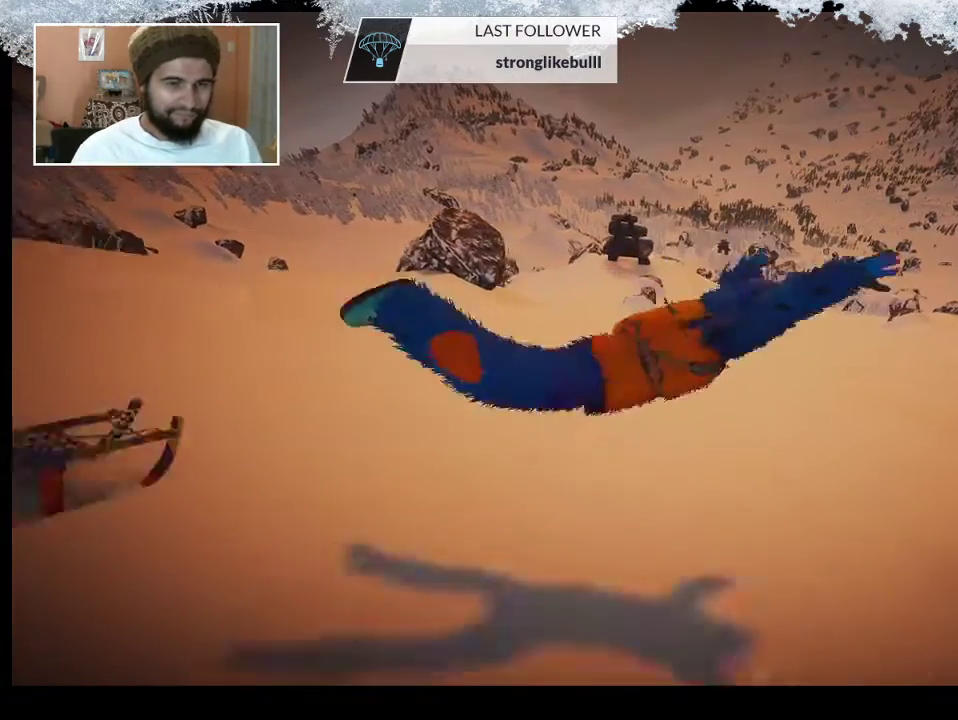
{"buttons": [], "left_stick": "center", "right_stick": "center", "events": []}
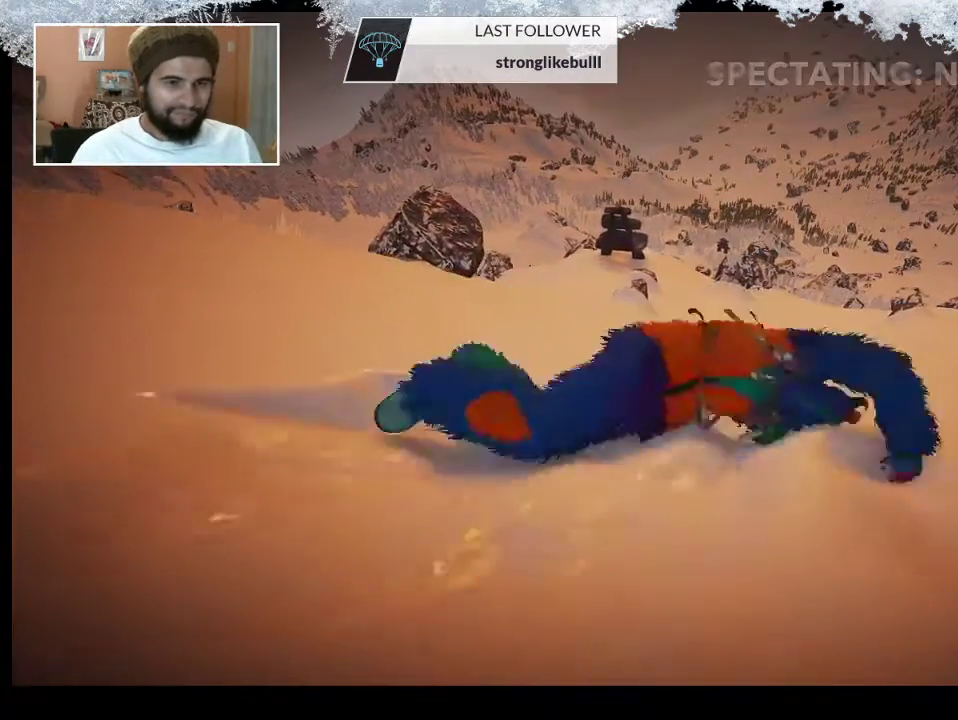
{"buttons": [], "left_stick": "center", "right_stick": "center", "events": []}
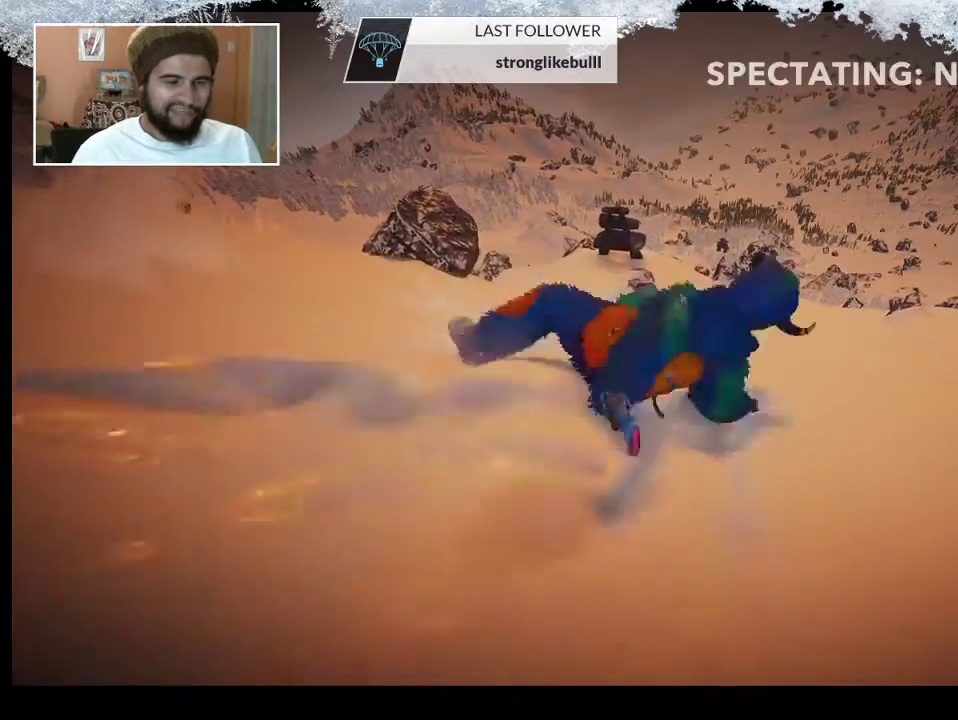
{"buttons": [], "left_stick": "center", "right_stick": "center", "events": []}
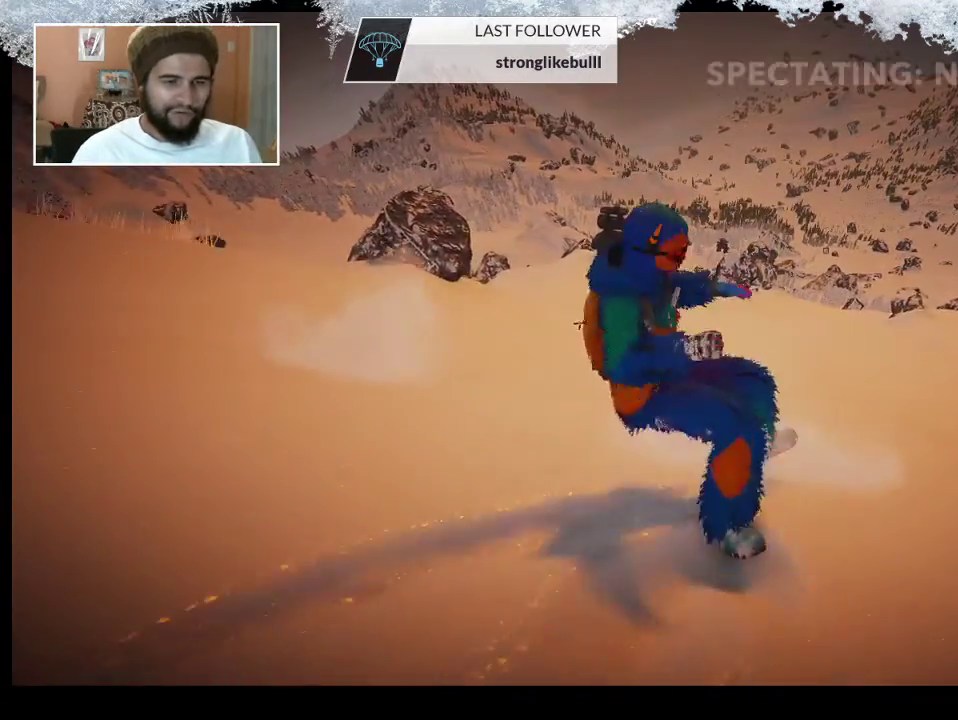
{"buttons": [], "left_stick": "center", "right_stick": "center", "events": [[267, "CIRCLE", "down"], [400, "CIRCLE", "up"]]}
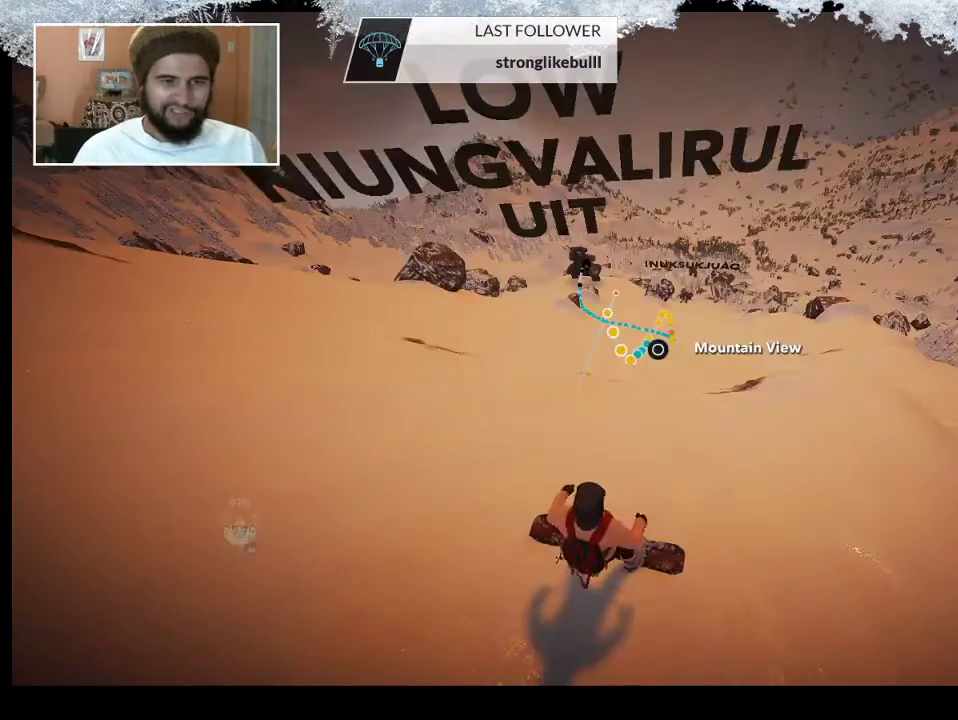
{"buttons": [], "left_stick": "center", "right_stick": "center", "events": []}
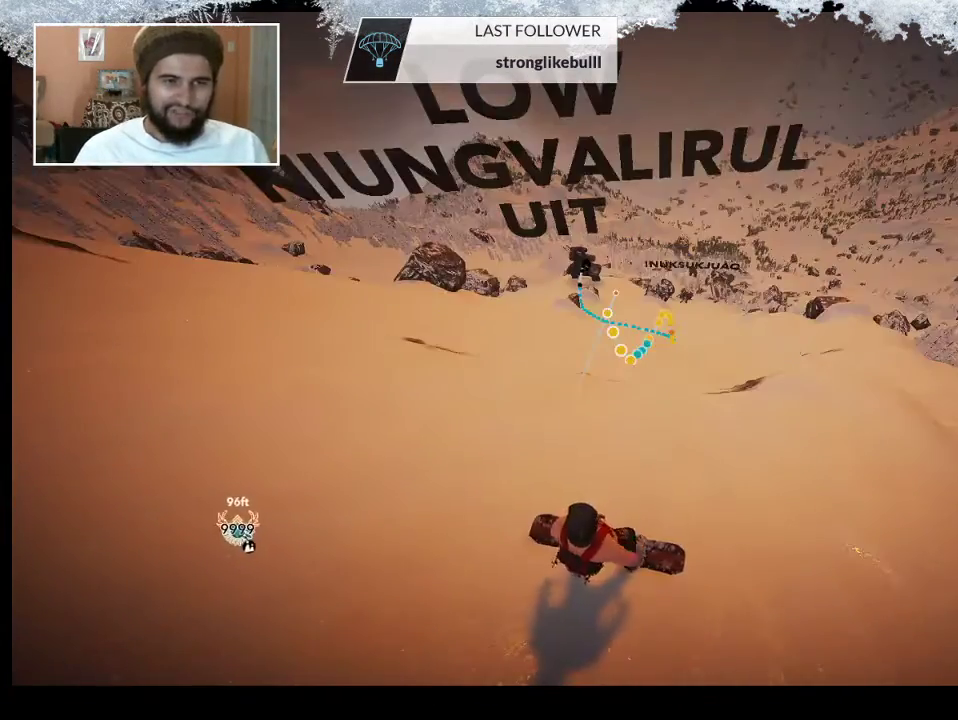
{"buttons": [], "left_stick": "center", "right_stick": "center", "events": []}
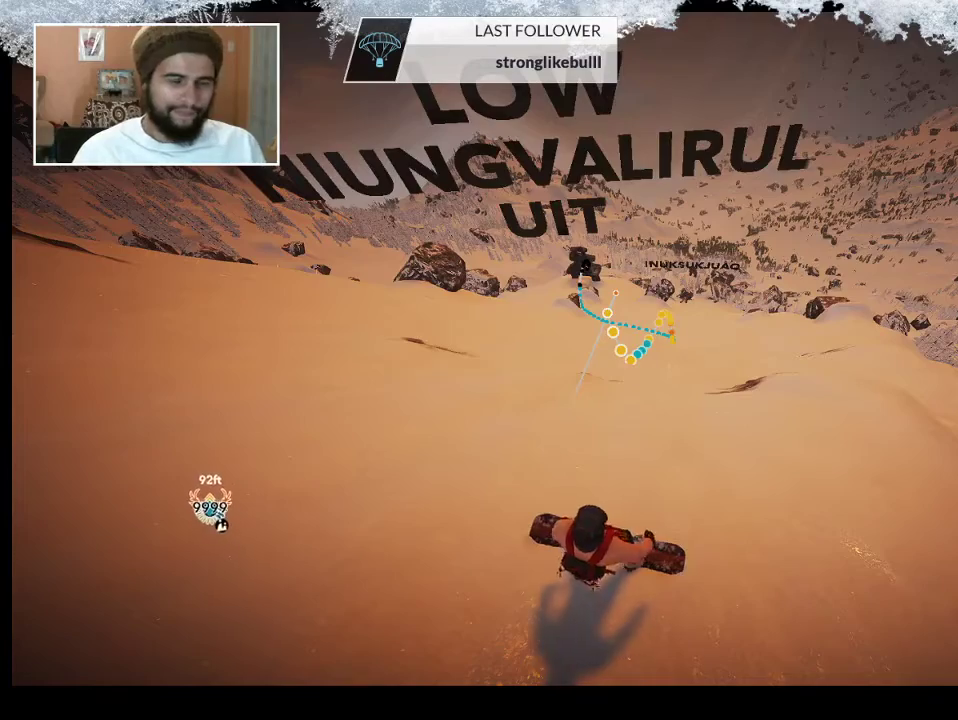
{"buttons": [], "left_stick": "center", "right_stick": "center", "events": []}
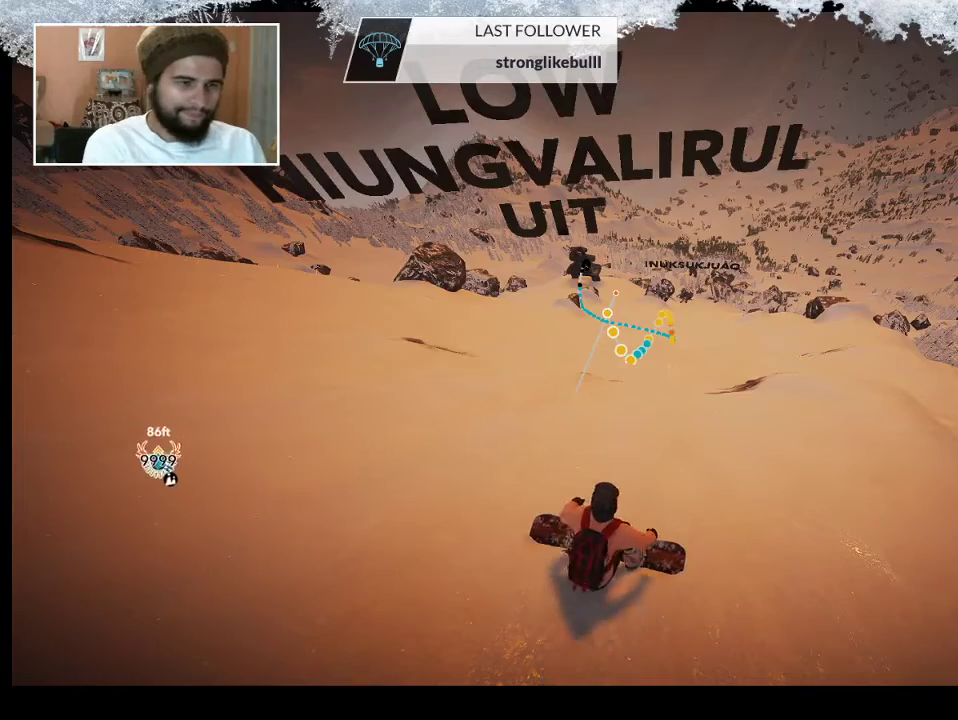
{"buttons": [], "left_stick": "center", "right_stick": "center", "events": []}
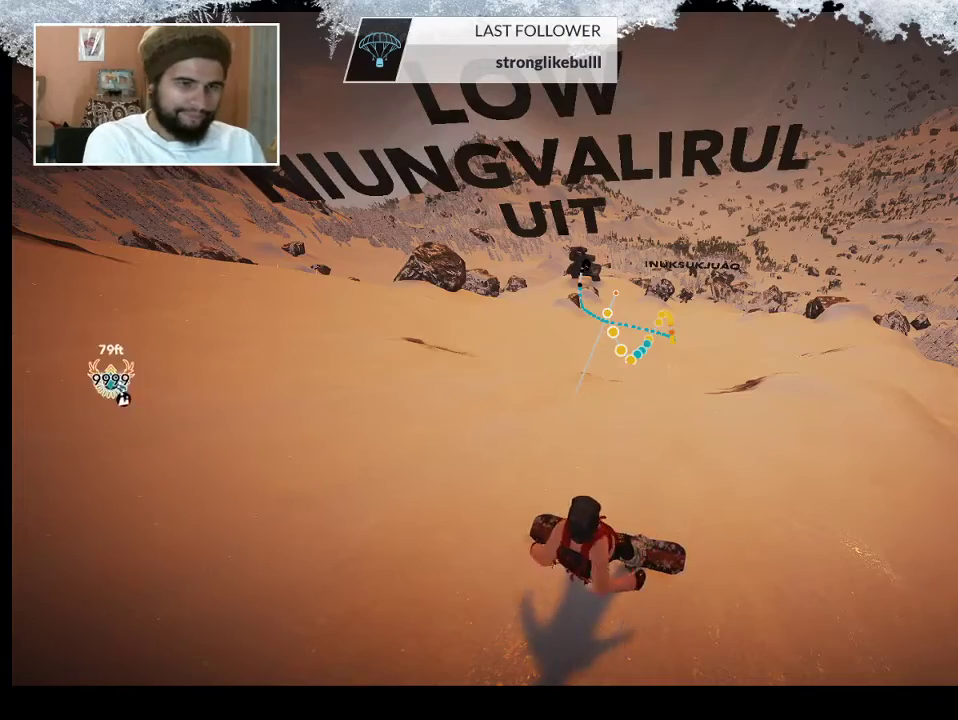
{"buttons": [], "left_stick": "center", "right_stick": "center", "events": []}
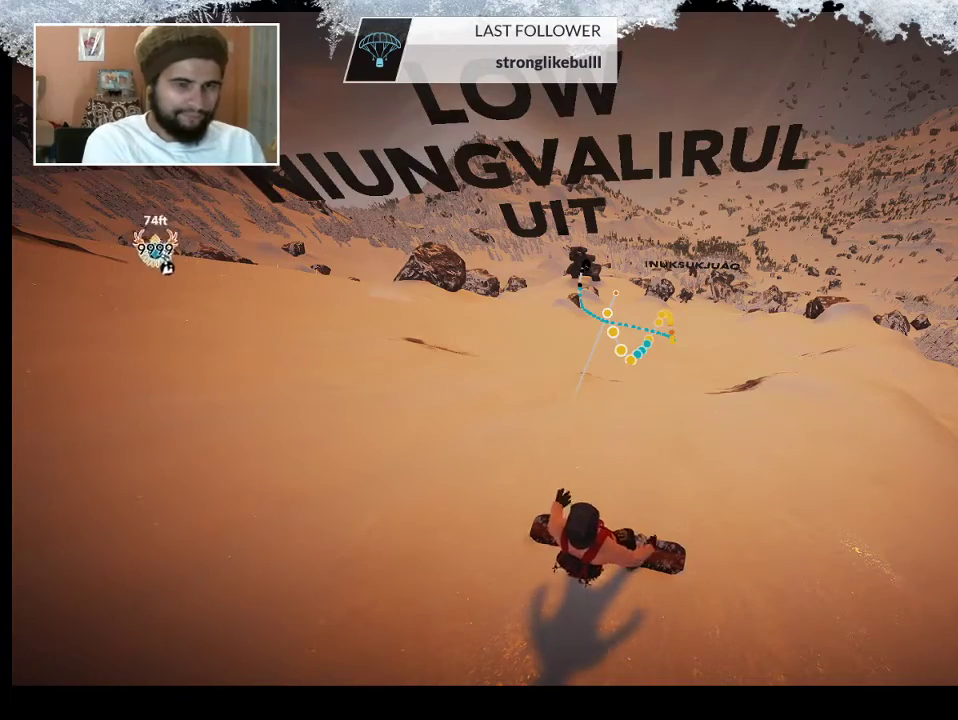
{"buttons": [], "left_stick": "center", "right_stick": "center", "events": []}
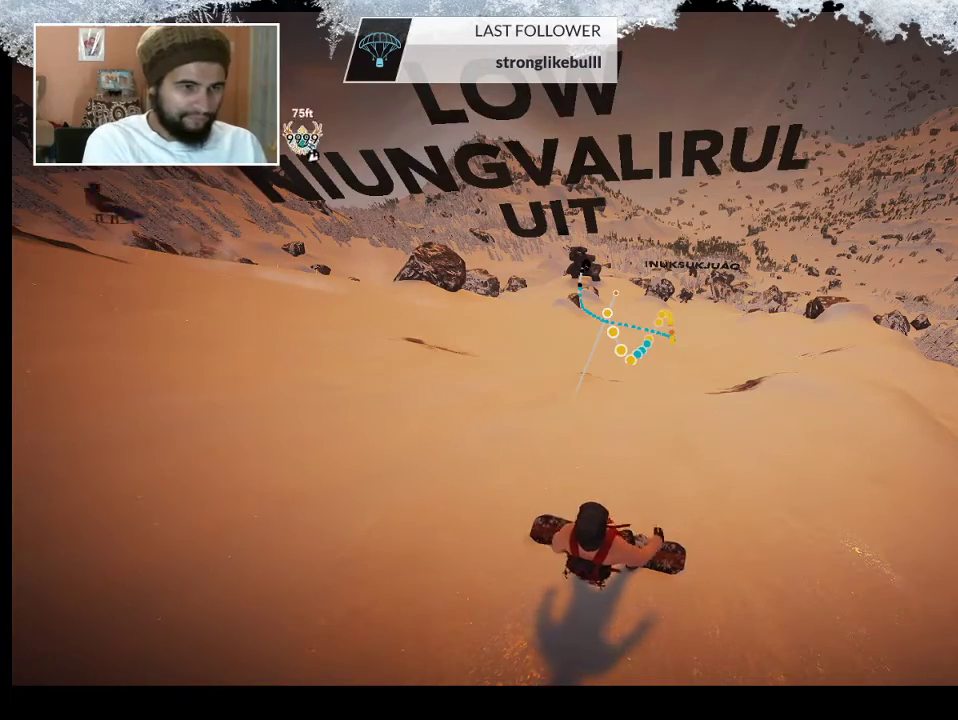
{"buttons": [], "left_stick": "center", "right_stick": "center", "events": []}
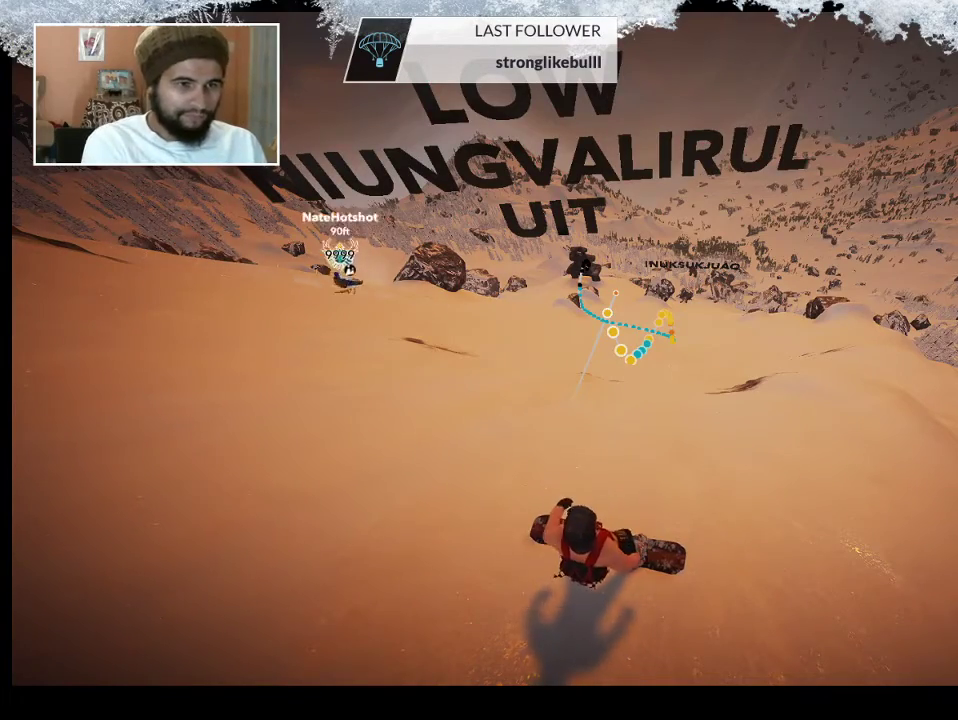
{"buttons": ["DPAD_DOWN"], "left_stick": "center", "right_stick": "center", "events": [[333, "DPAD_DOWN", "down"]]}
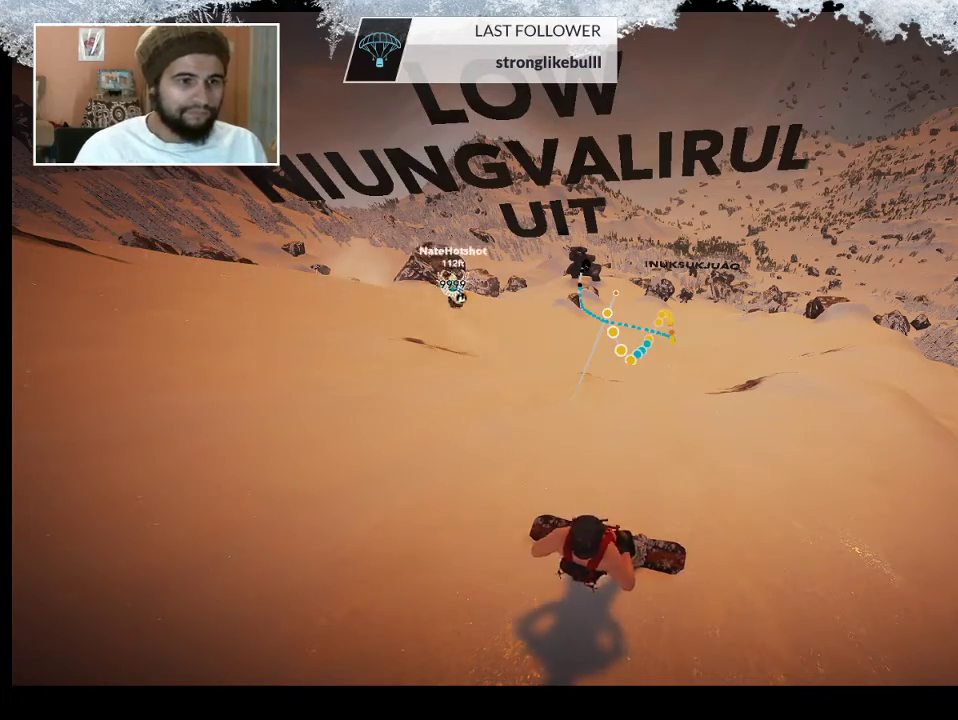
{"buttons": [], "left_stick": "center", "right_stick": "center", "events": [[33, "DPAD_DOWN", "up"]]}
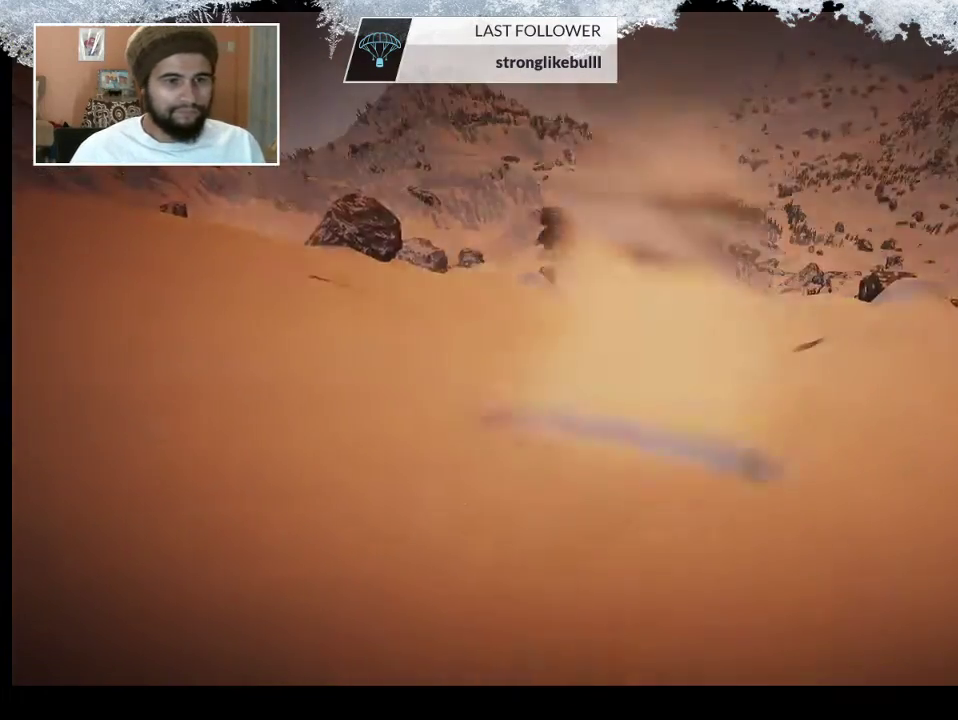
{"buttons": [], "left_stick": "center", "right_stick": "center", "events": []}
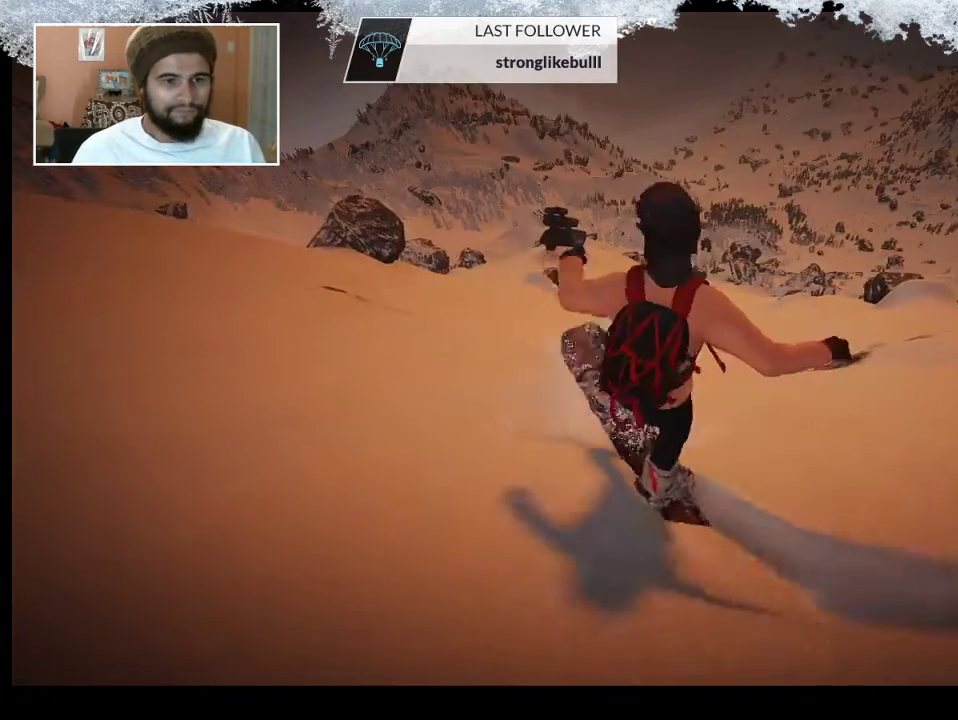
{"buttons": [], "left_stick": "center", "right_stick": "center", "events": [[233, "CIRCLE", "down"], [367, "CIRCLE", "up"]]}
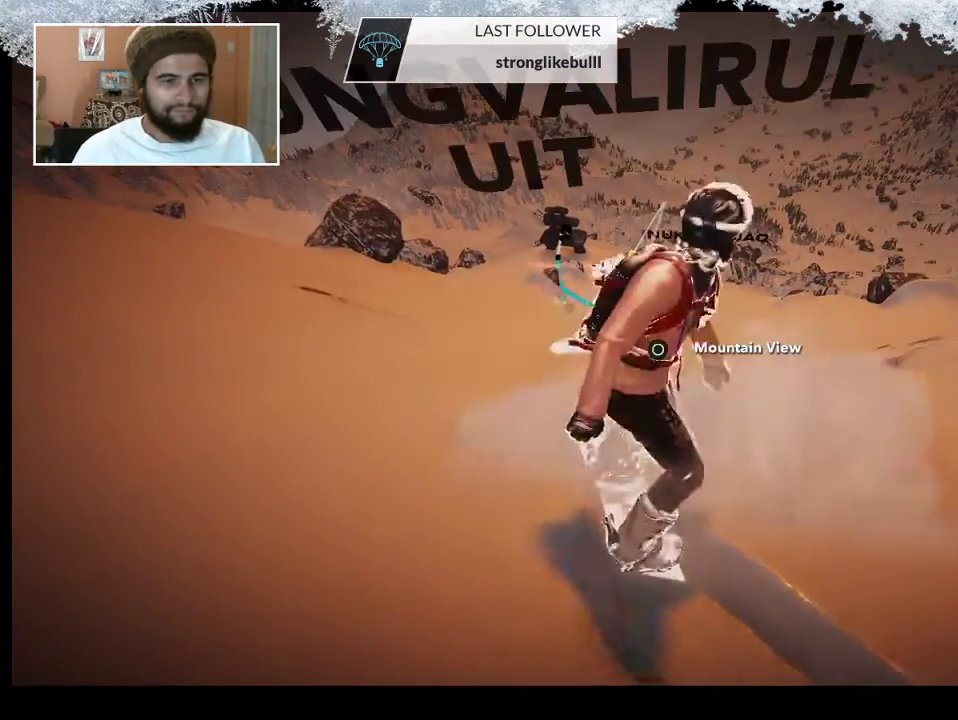
{"buttons": ["DPAD_DOWN"], "left_stick": "center", "right_stick": "center", "events": [[133, "DPAD_DOWN", "down"]]}
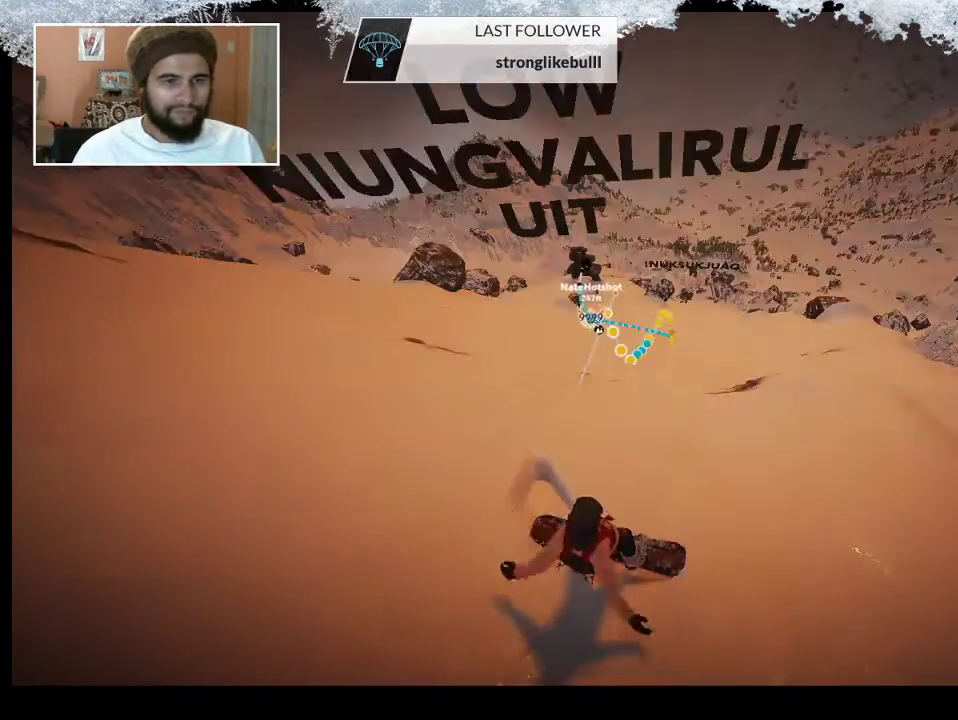
{"buttons": ["DPAD_DOWN"], "left_stick": "center", "right_stick": "center", "events": []}
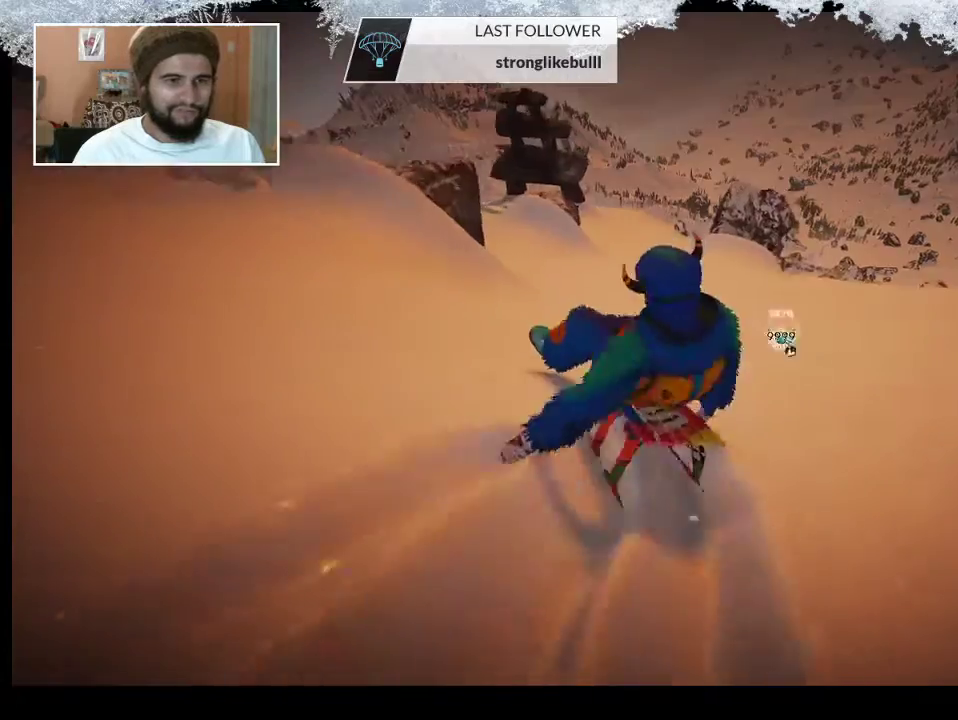
{"buttons": [], "left_stick": "center", "right_stick": "center", "events": [[267, "DPAD_DOWN", "up"]]}
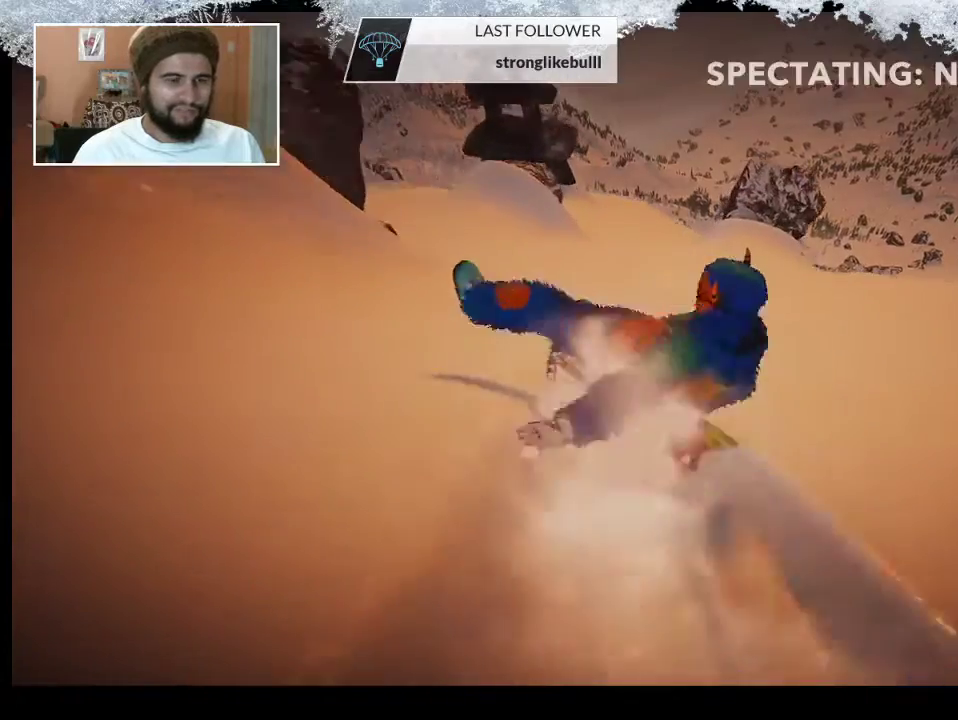
{"buttons": [], "left_stick": "center", "right_stick": "center", "events": []}
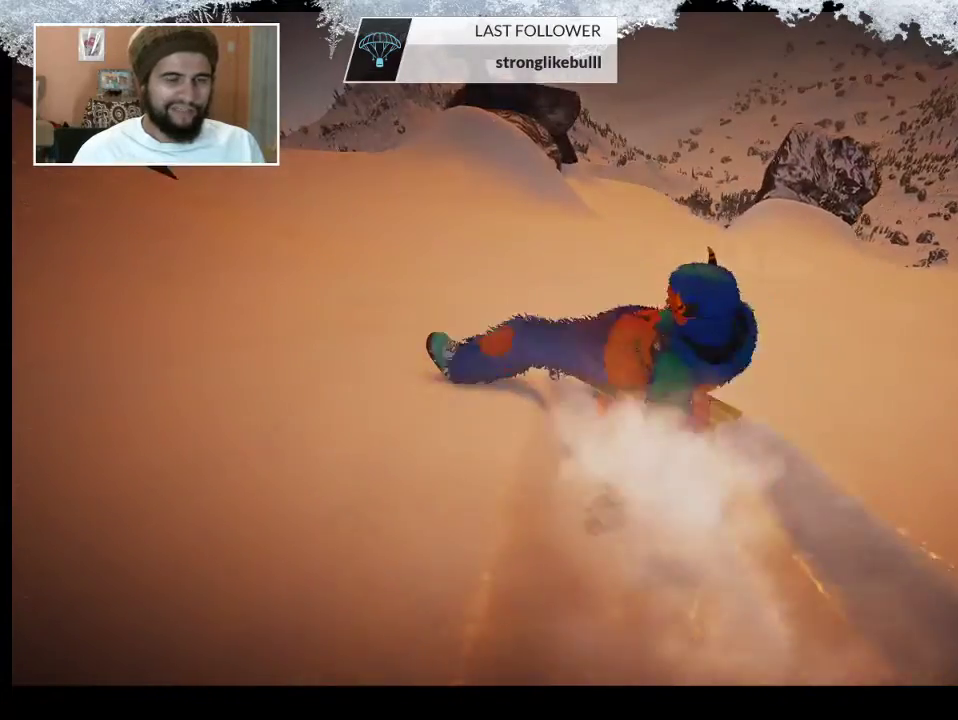
{"buttons": [], "left_stick": "center", "right_stick": "center", "events": []}
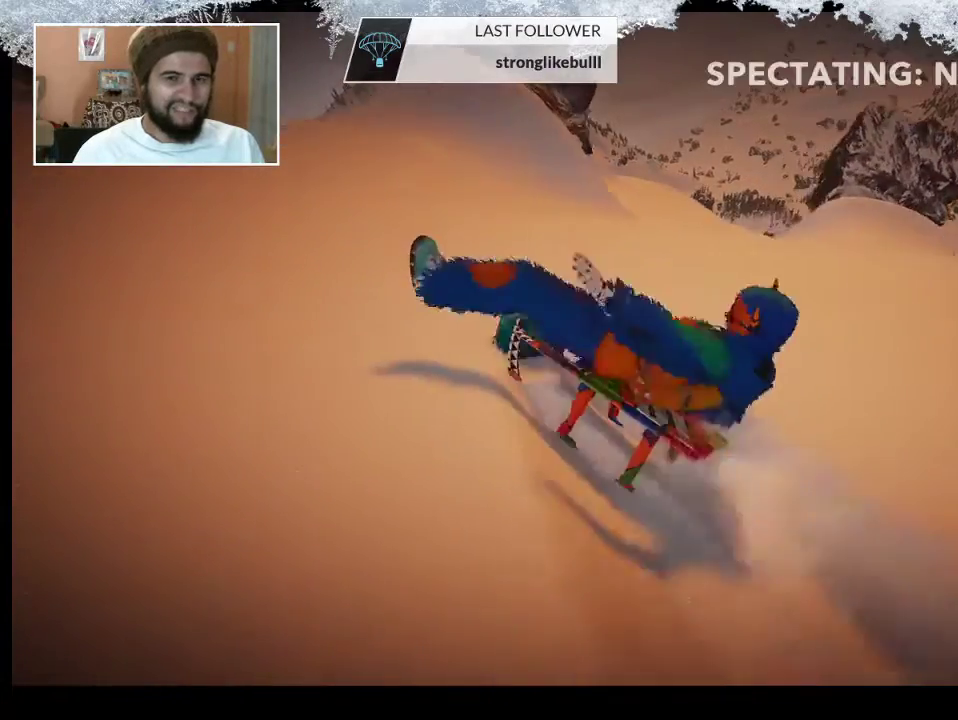
{"buttons": [], "left_stick": "center", "right_stick": "center", "events": []}
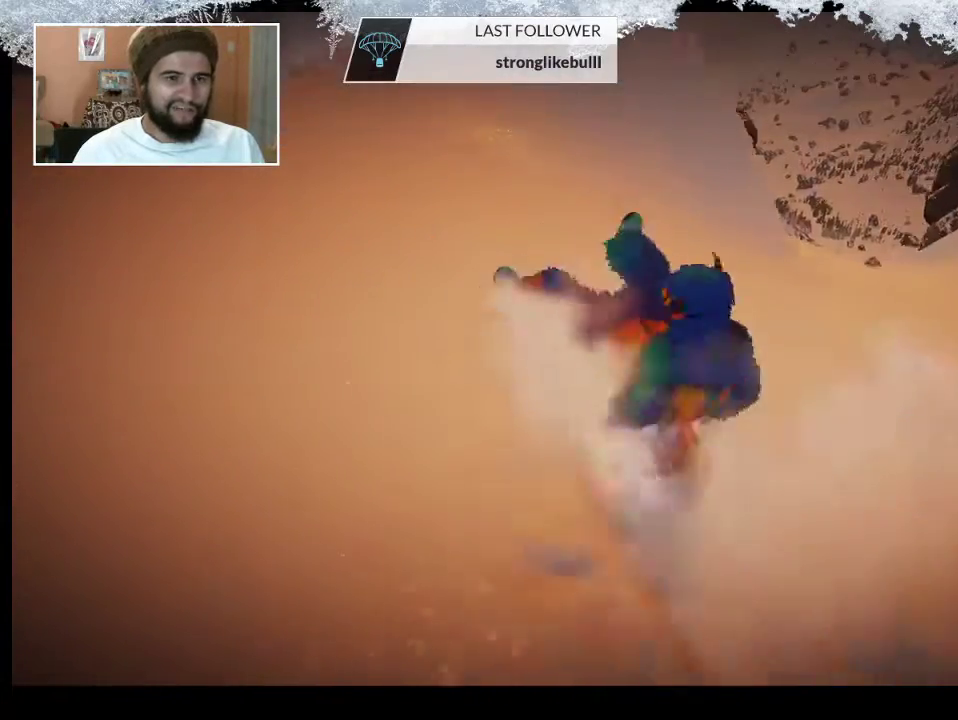
{"buttons": [], "left_stick": "center", "right_stick": "center", "events": []}
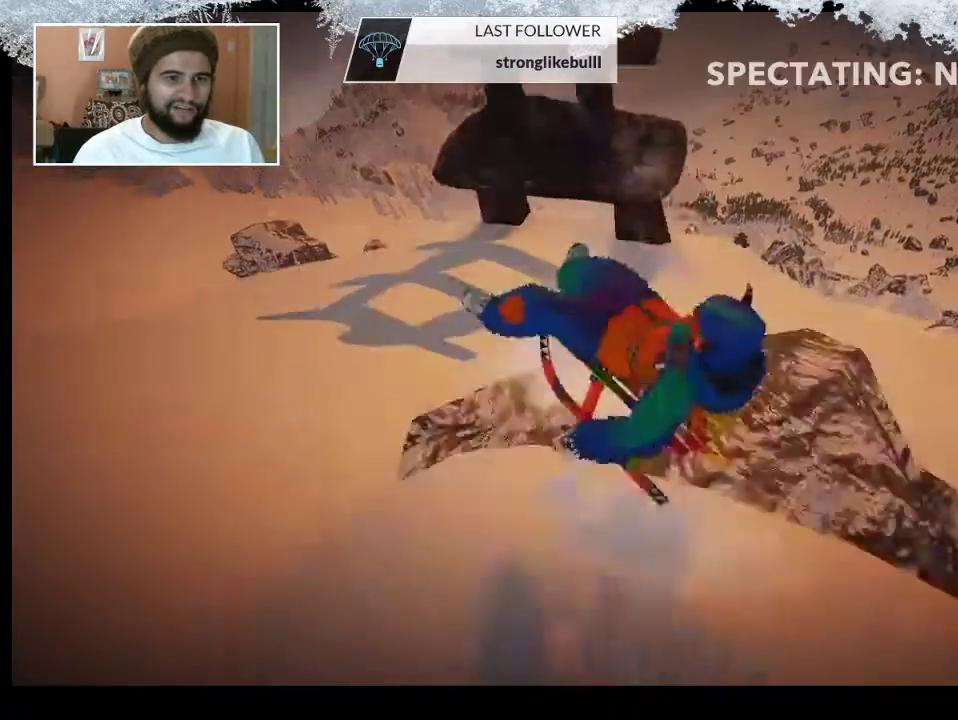
{"buttons": [], "left_stick": "center", "right_stick": "center", "events": []}
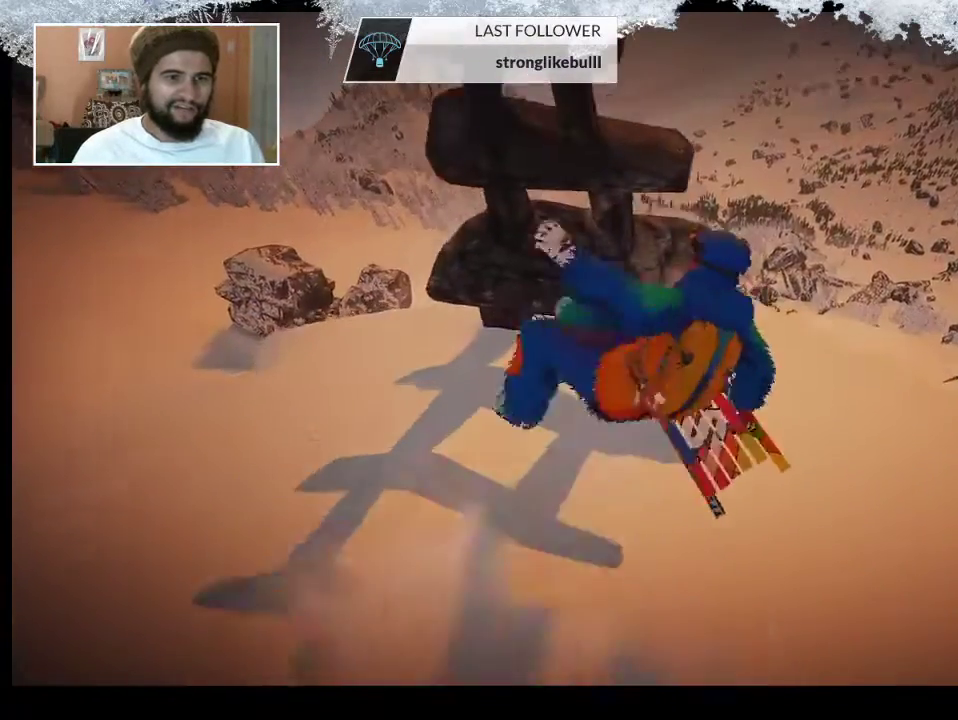
{"buttons": [], "left_stick": "center", "right_stick": "center", "events": []}
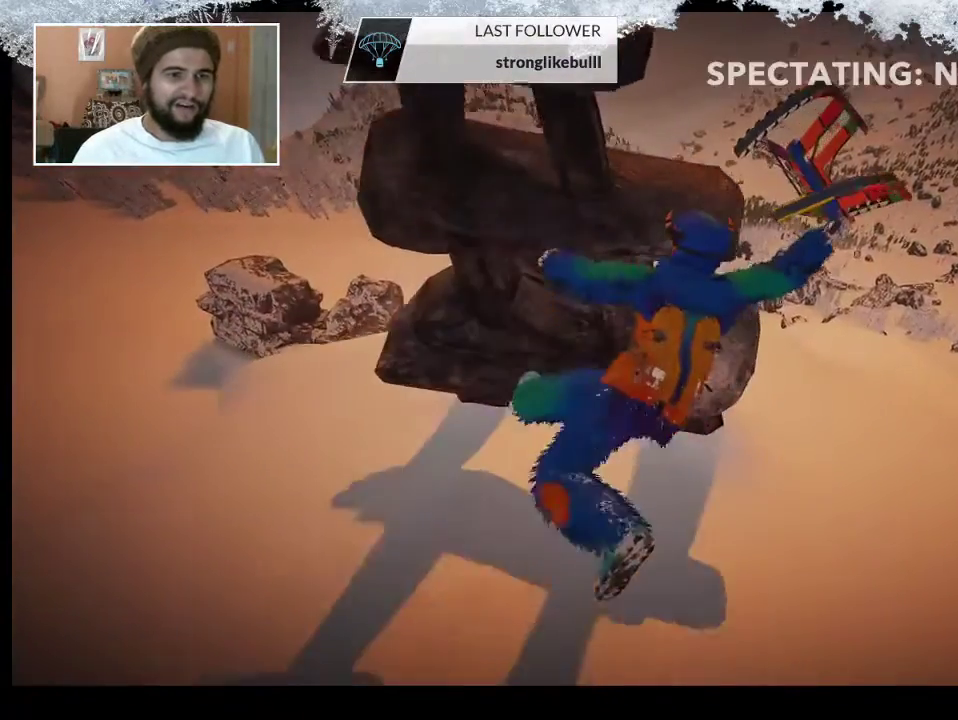
{"buttons": [], "left_stick": "center", "right_stick": "center", "events": []}